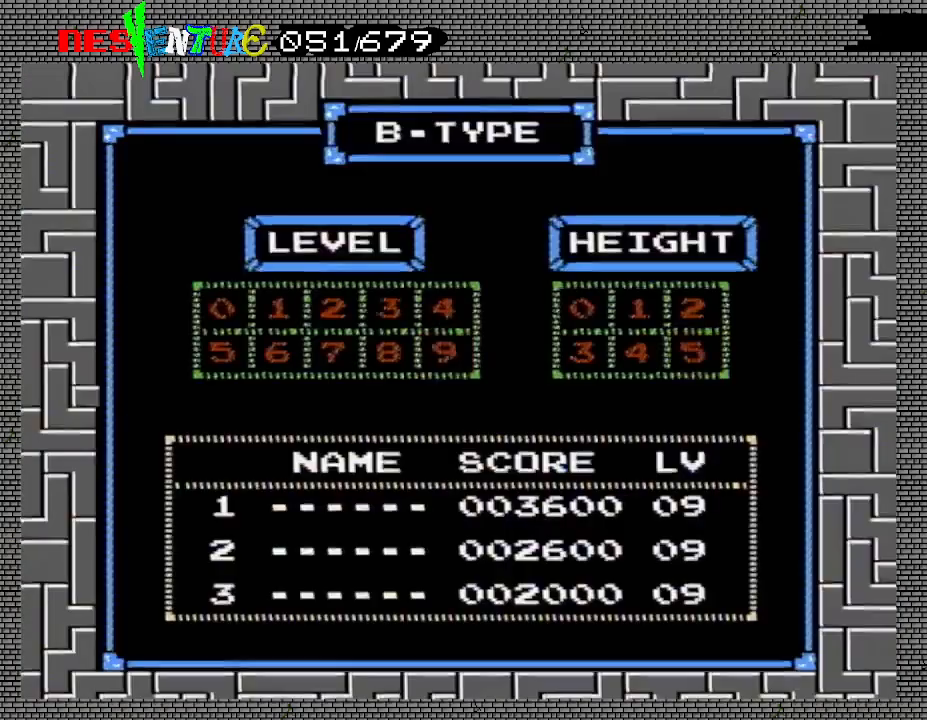
Gameplay with a controller (Nintendo layout); each line is a JSON object with the inputs held at the frame after it. "events" lists button and stick changes between this image and that frame as [ms after this image, input, new state], when the widget could be followed in between. Not read: L3 R3.
{"buttons": ["START"], "events": [[450, "START", "down"]]}
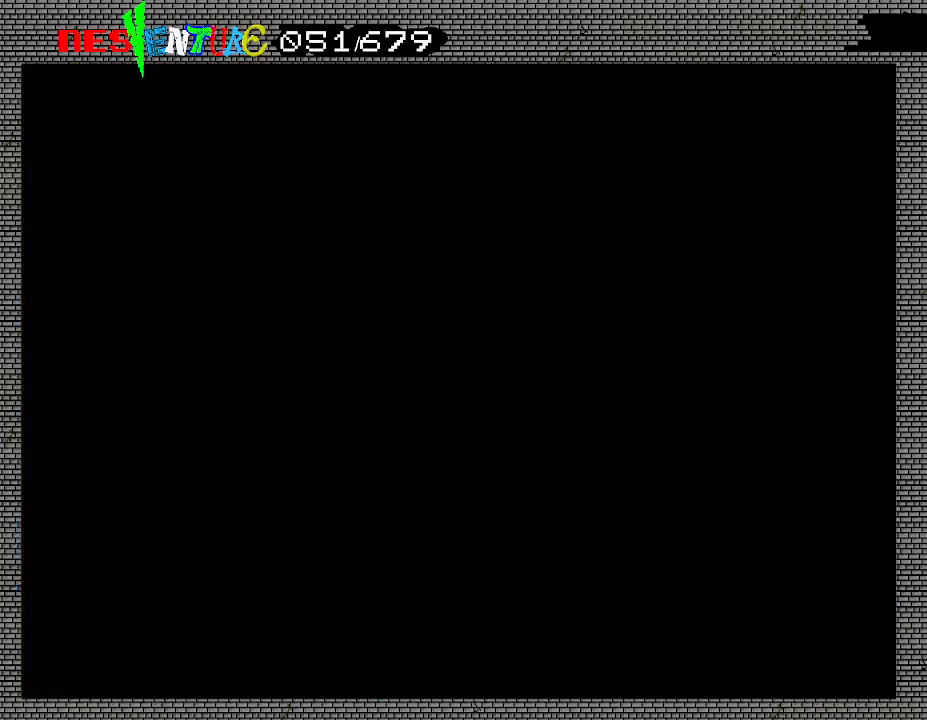
{"buttons": [], "events": [[67, "START", "up"]]}
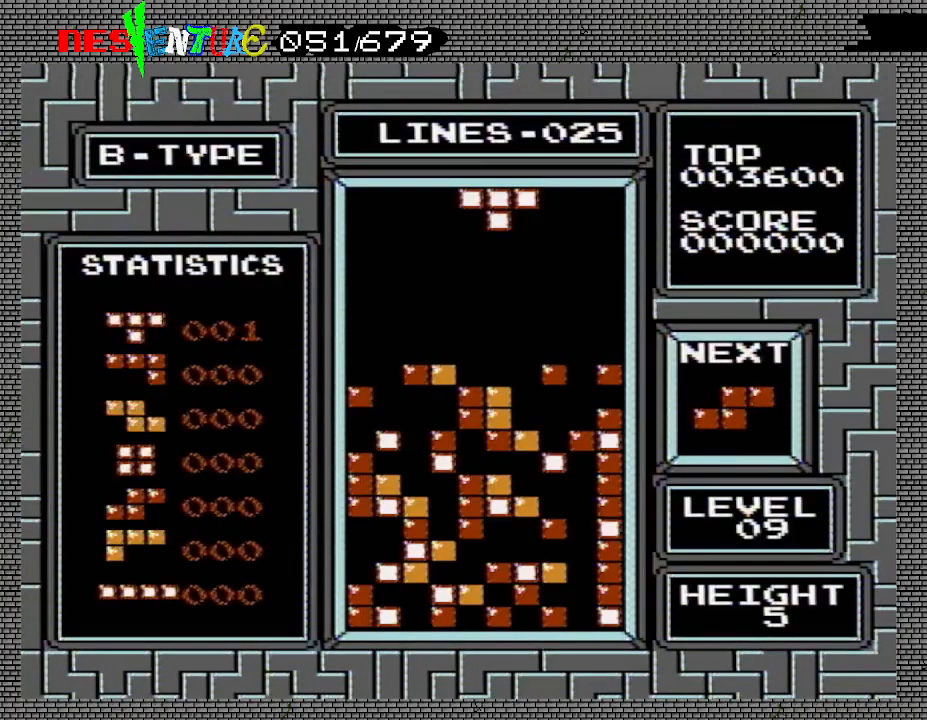
{"buttons": [], "events": [[283, "DPAD_LEFT", "down"], [317, "DPAD_LEFT", "up"]]}
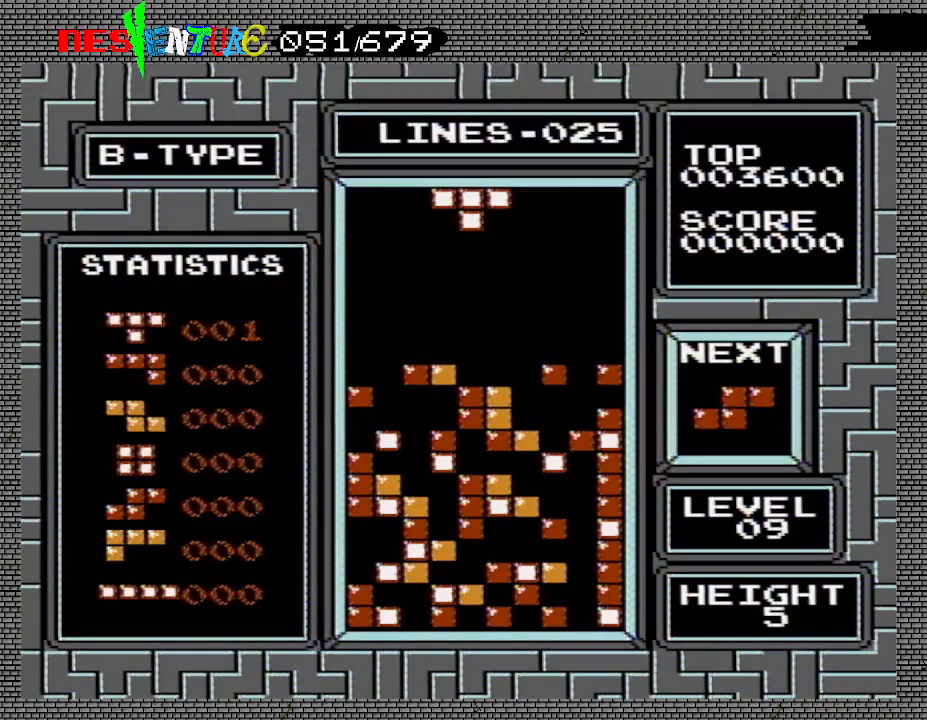
{"buttons": ["DPAD_RIGHT"], "events": [[50, "DPAD_RIGHT", "down"], [83, "DPAD_RIGHT", "up"], [200, "DPAD_RIGHT", "down"], [250, "DPAD_RIGHT", "up"], [333, "DPAD_RIGHT", "down"], [400, "DPAD_RIGHT", "up"], [483, "DPAD_RIGHT", "down"]]}
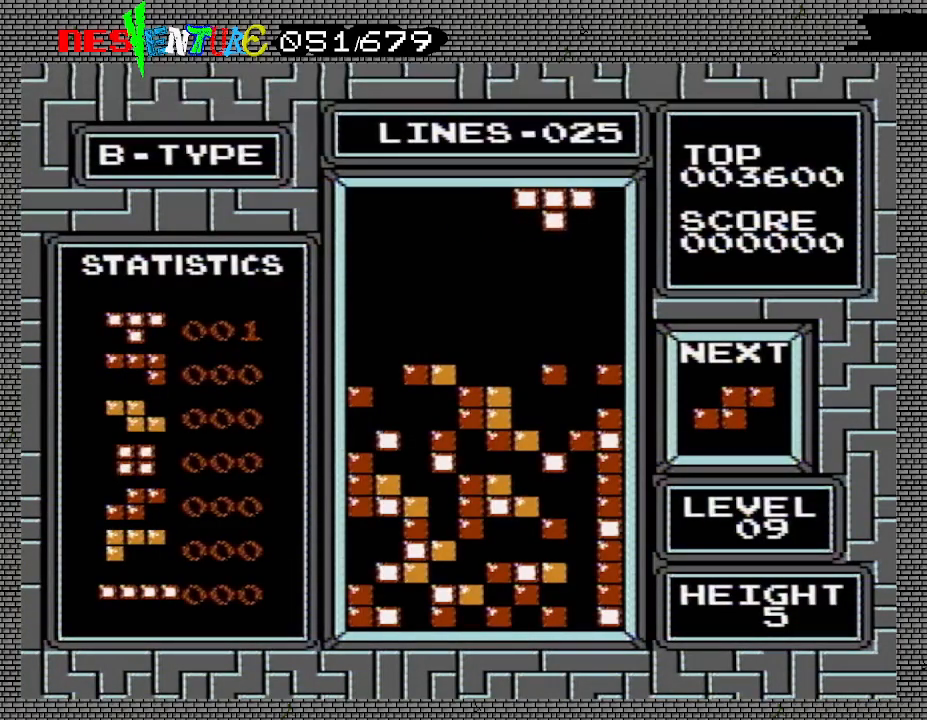
{"buttons": [], "events": [[67, "DPAD_RIGHT", "up"]]}
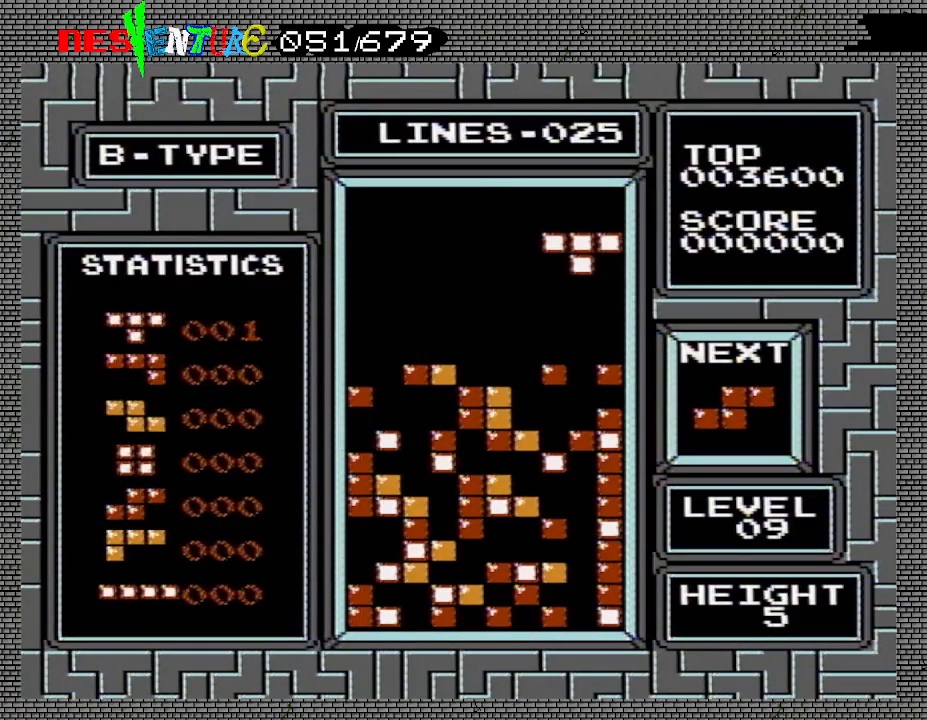
{"buttons": [], "events": []}
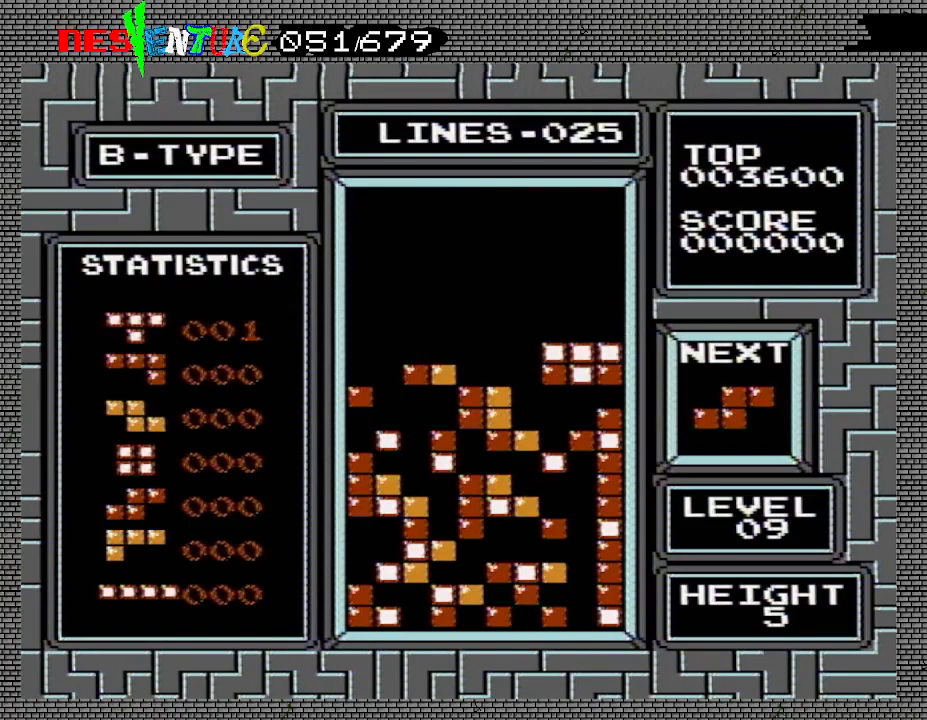
{"buttons": [], "events": [[233, "B", "down"], [400, "B", "up"]]}
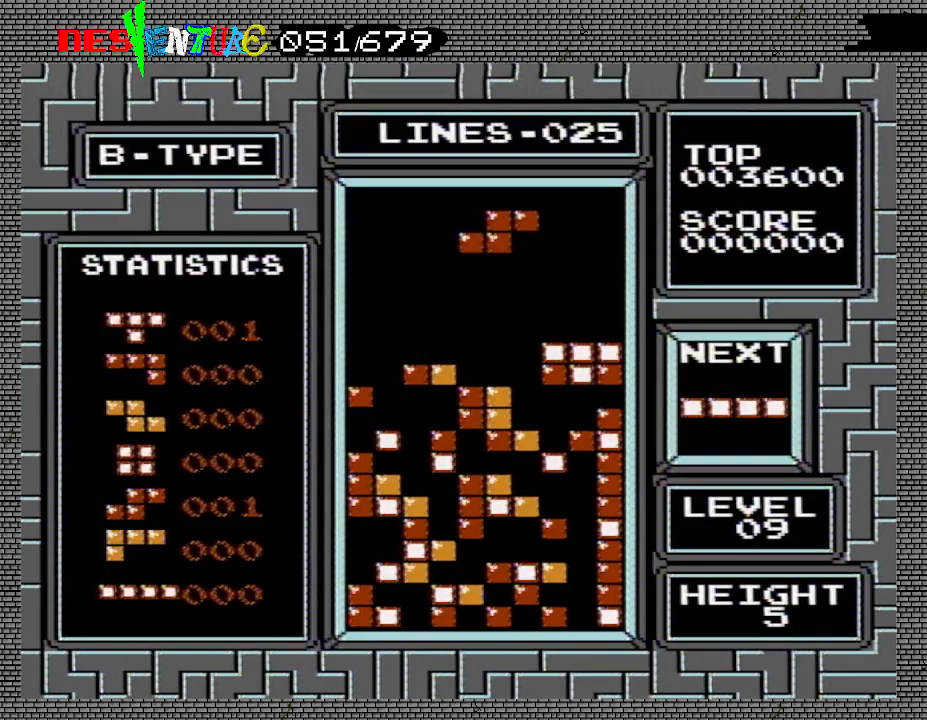
{"buttons": [], "events": [[67, "B", "down"], [217, "B", "up"]]}
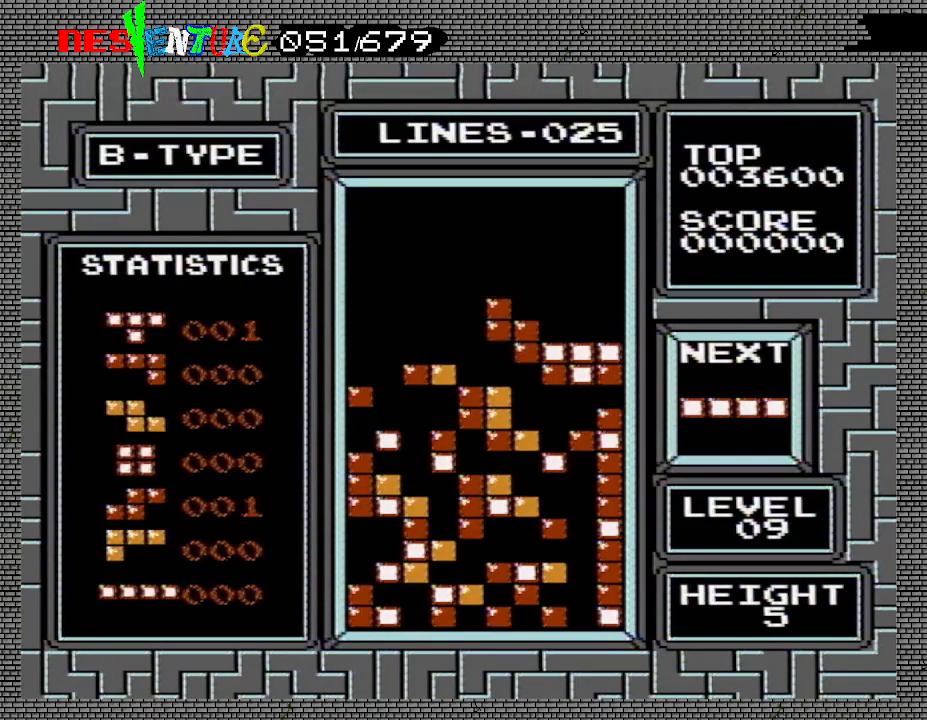
{"buttons": ["DPAD_LEFT"], "events": [[217, "DPAD_LEFT", "down"]]}
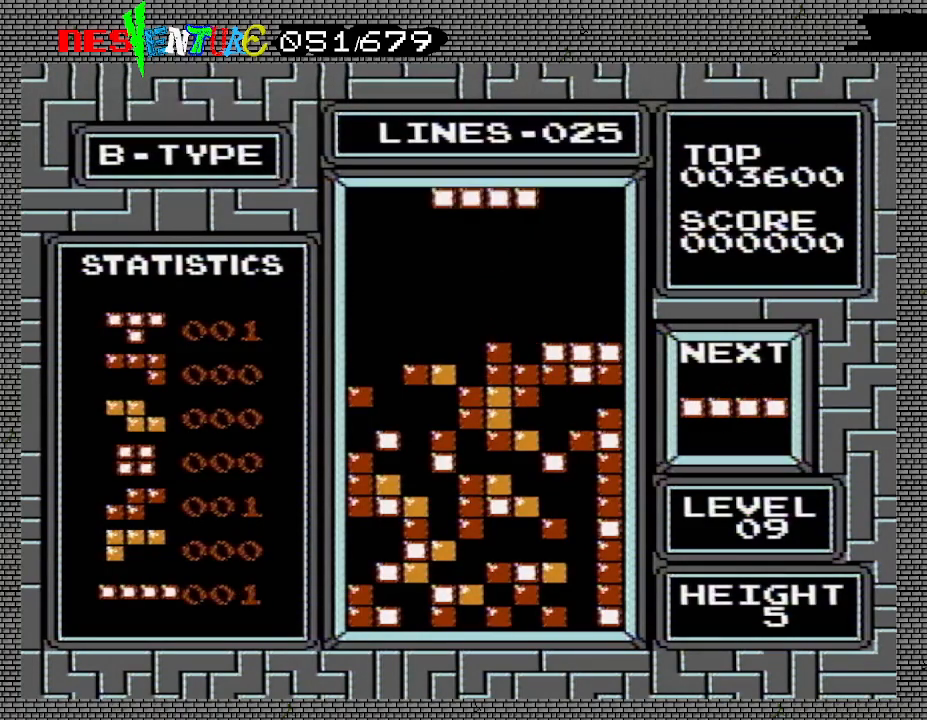
{"buttons": ["DPAD_LEFT"], "events": []}
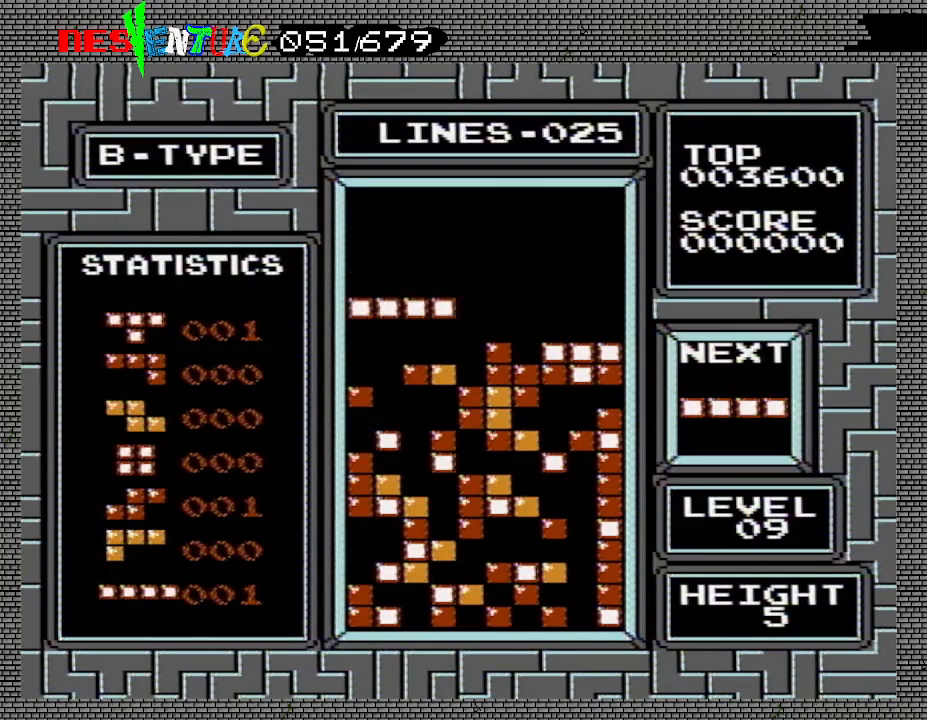
{"buttons": ["DPAD_LEFT"], "events": [[50, "DPAD_LEFT", "up"], [417, "DPAD_LEFT", "down"]]}
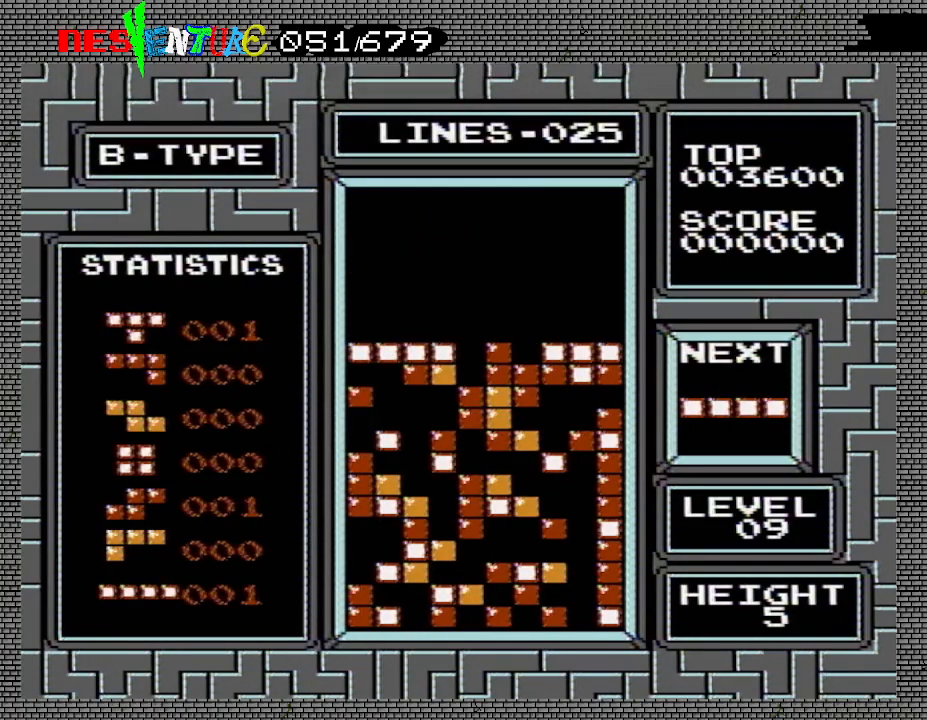
{"buttons": ["DPAD_LEFT"], "events": []}
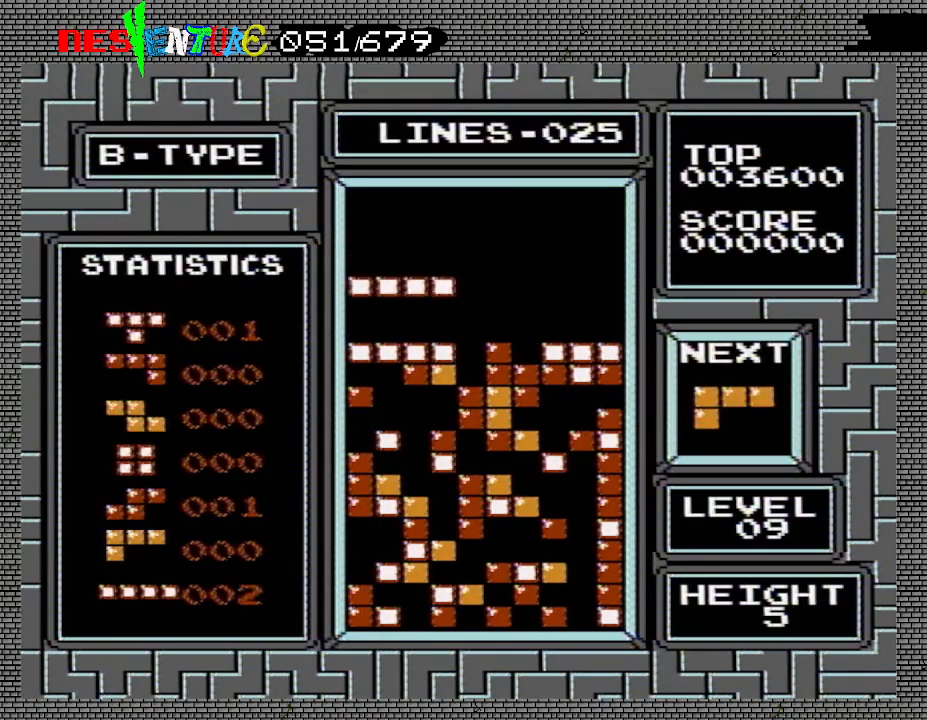
{"buttons": ["DPAD_RIGHT"], "events": [[33, "DPAD_LEFT", "up"], [500, "DPAD_RIGHT", "down"]]}
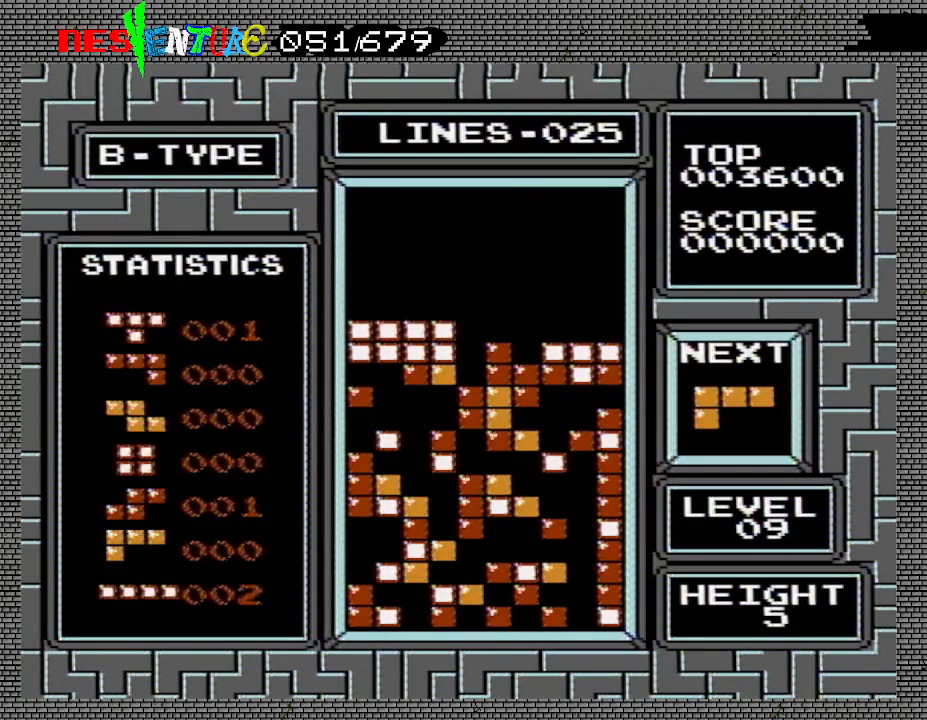
{"buttons": [], "events": [[50, "DPAD_RIGHT", "up"], [233, "DPAD_RIGHT", "down"], [300, "DPAD_RIGHT", "up"]]}
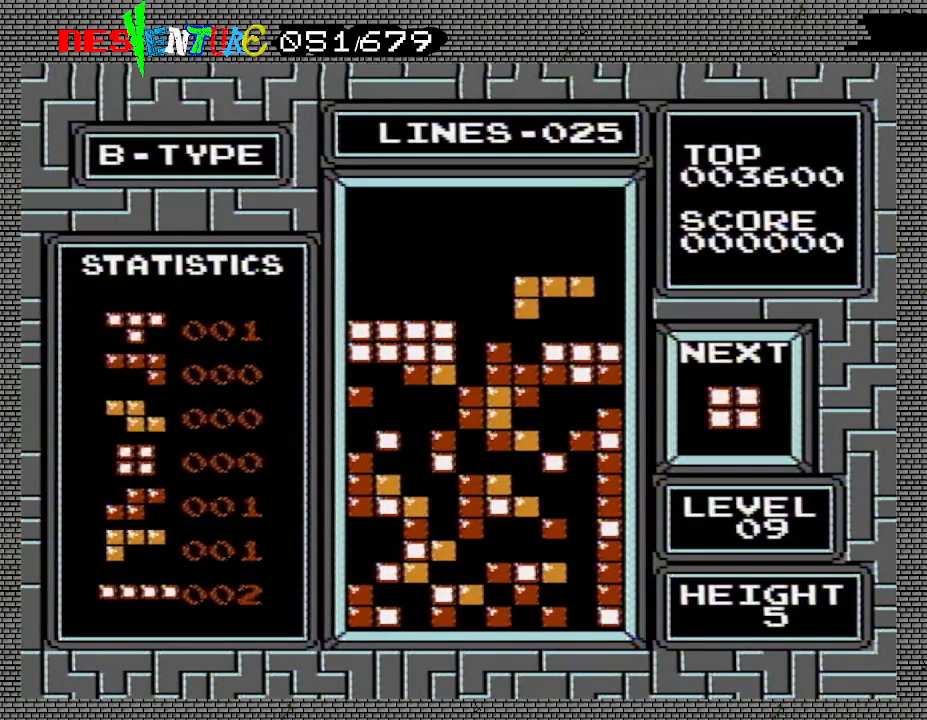
{"buttons": ["DPAD_LEFT"], "events": [[200, "DPAD_LEFT", "down"]]}
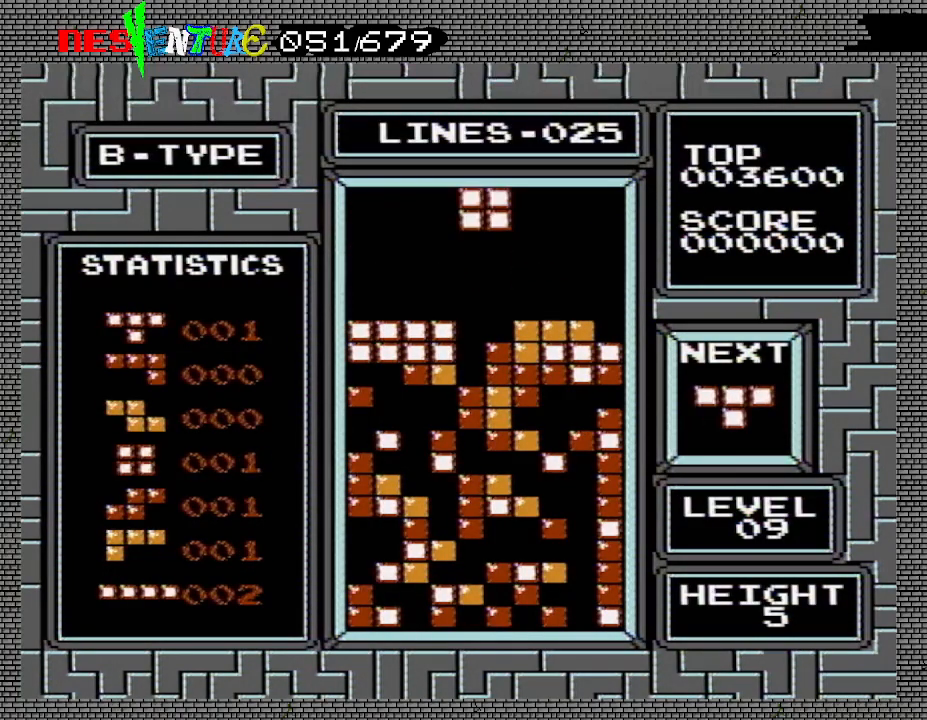
{"buttons": ["DPAD_LEFT"], "events": []}
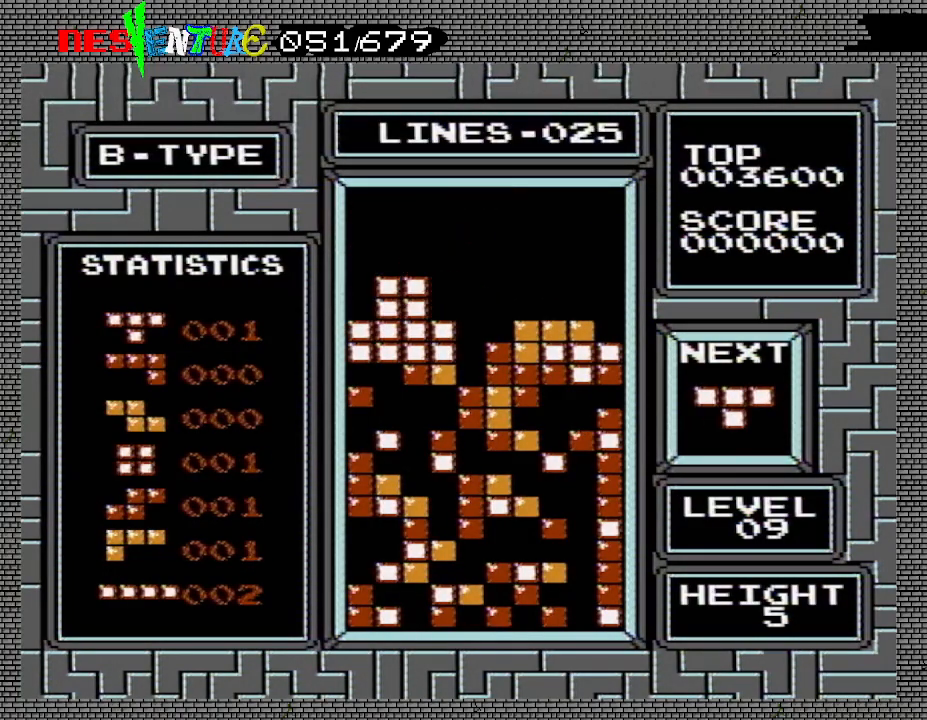
{"buttons": [], "events": [[133, "DPAD_LEFT", "up"], [350, "B", "down"], [450, "B", "up"]]}
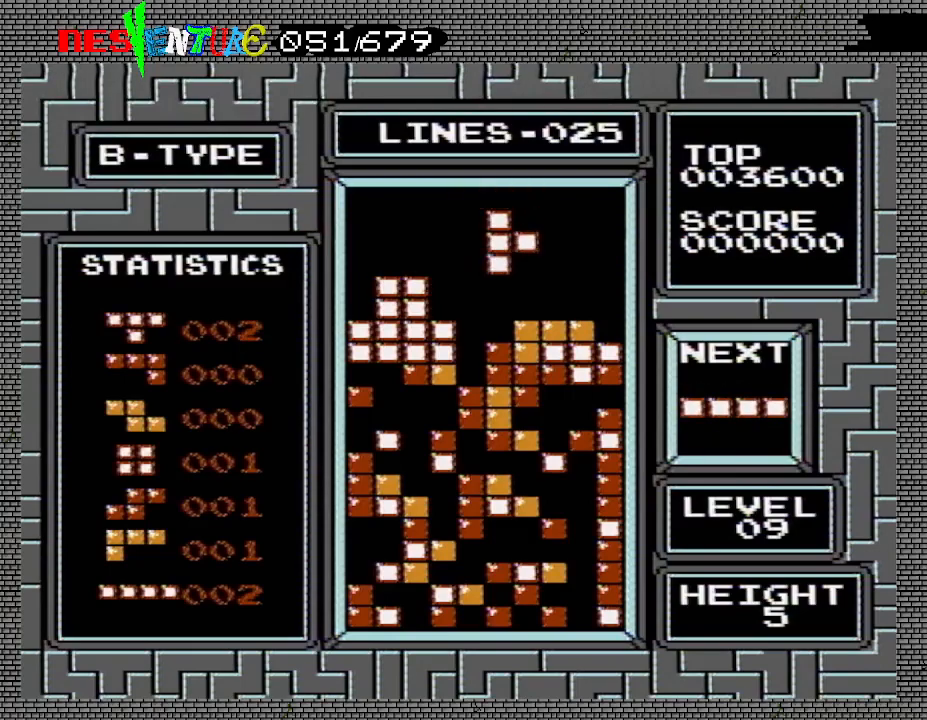
{"buttons": [], "events": [[100, "B", "down"], [217, "B", "up"], [350, "DPAD_LEFT", "down"], [367, "B", "down"], [467, "B", "up"], [467, "DPAD_LEFT", "up"]]}
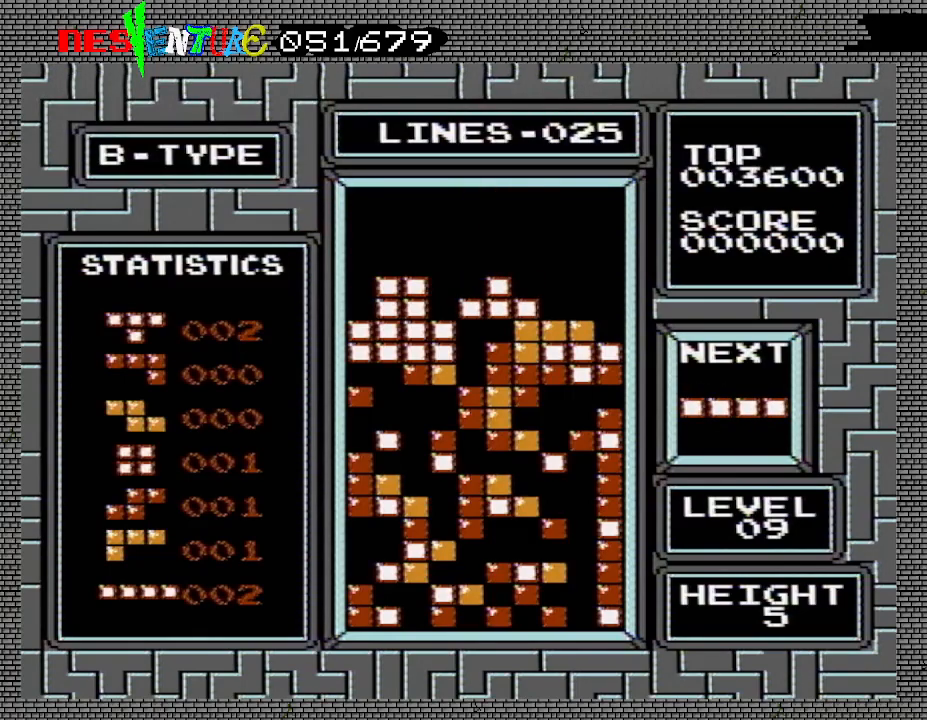
{"buttons": [], "events": [[50, "B", "down"], [117, "B", "up"], [283, "DPAD_LEFT", "down"], [367, "DPAD_LEFT", "up"]]}
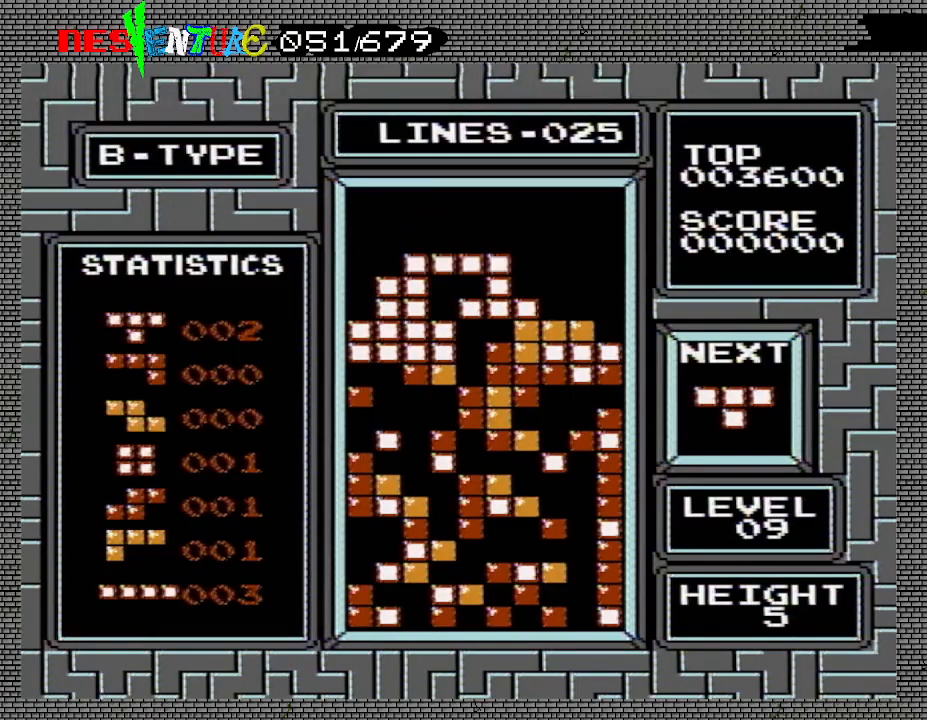
{"buttons": [], "events": [[50, "B", "down"], [150, "B", "up"]]}